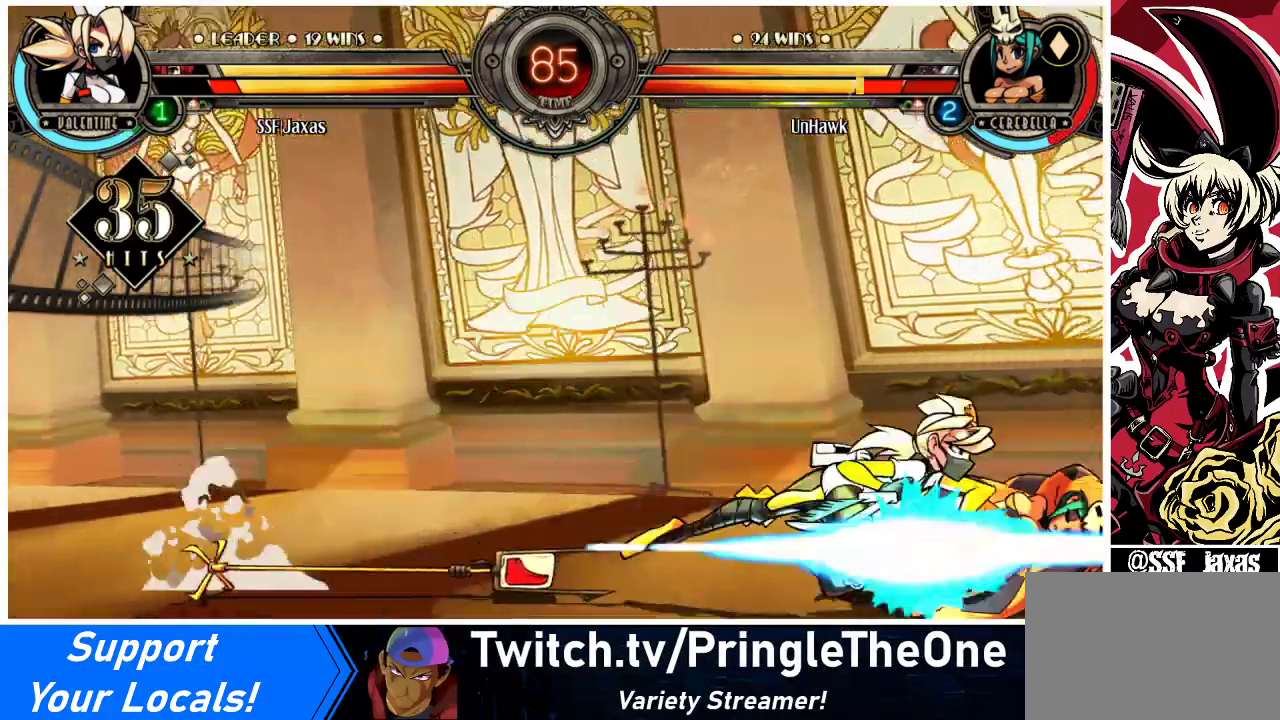
Gameplay with a controller (arcade stick); each line is a JSON object with the inputs held at the frame after it. "events" lists button and stick changes between this image and that frame as [ms after this image, input, new state], when the widget could be followed in between. Not read: L3 R3.
{"buttons": [], "events": []}
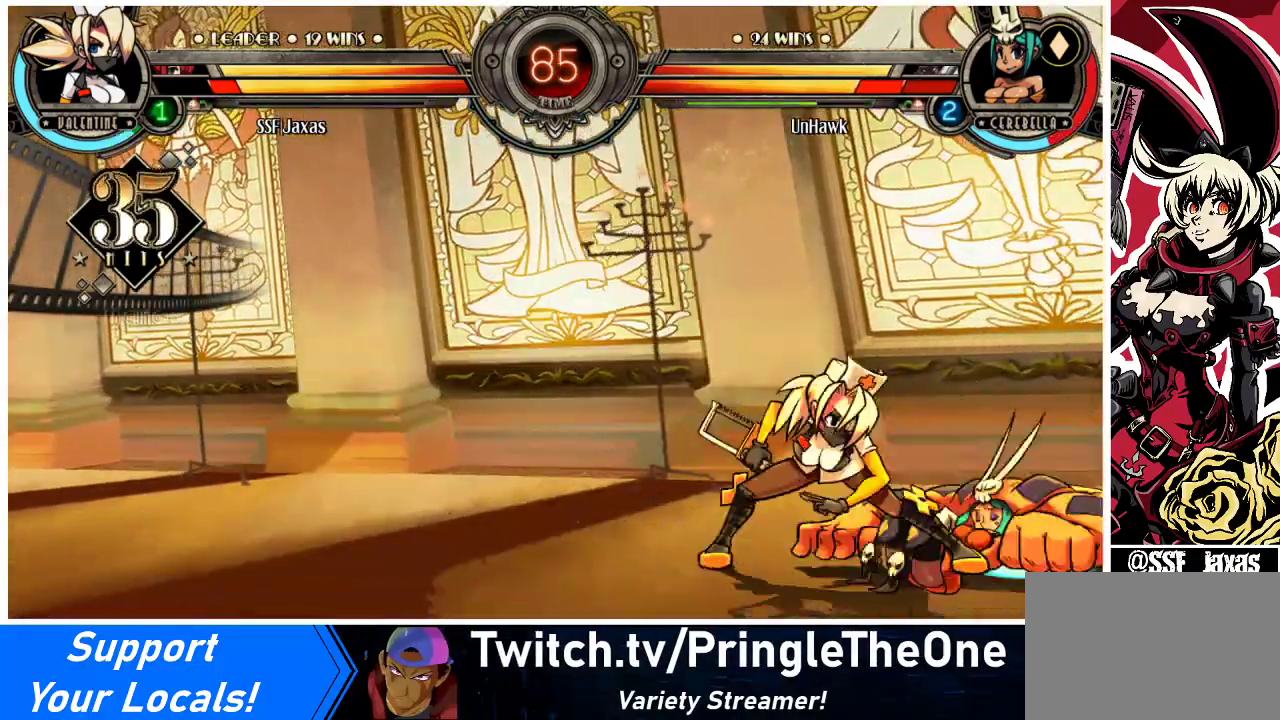
{"buttons": ["DPAD_UP"], "events": [[333, "CIRCLE", "down"], [333, "SQUARE", "down"], [367, "CIRCLE", "up"], [400, "SQUARE", "up"], [467, "DPAD_LEFT", "down"], [467, "DPAD_UP", "down"], [500, "DPAD_LEFT", "up"]]}
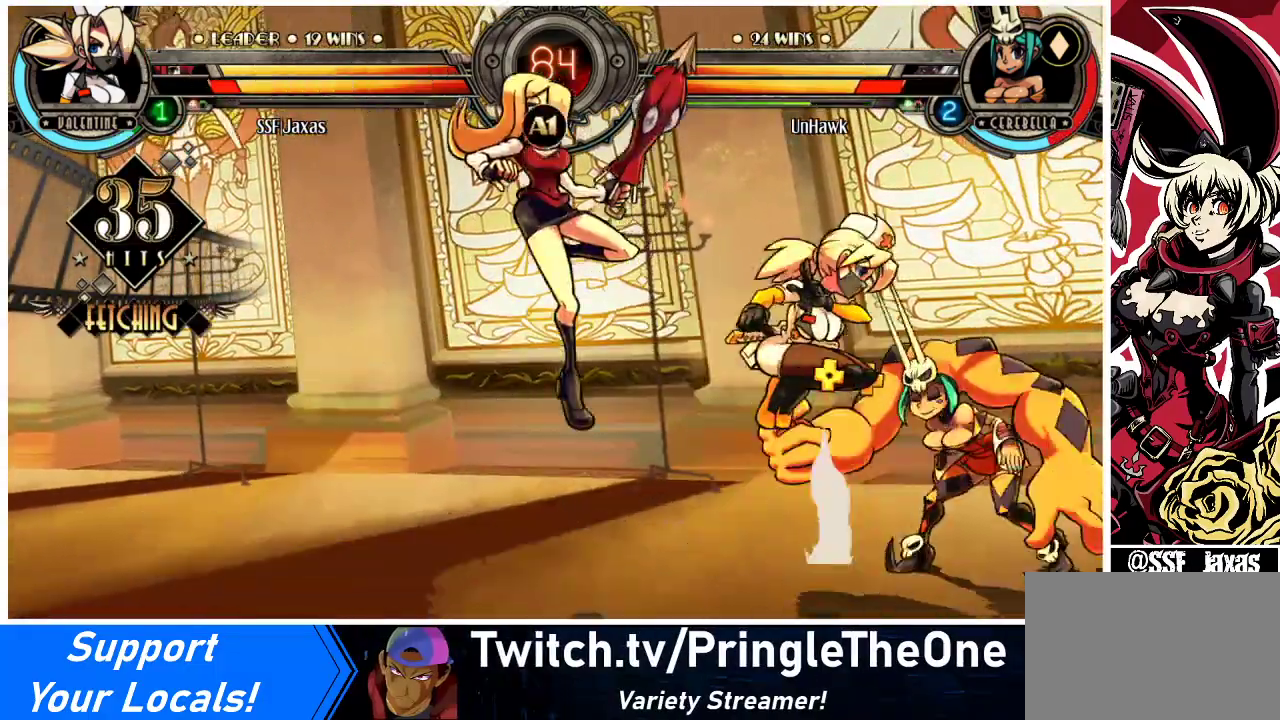
{"buttons": [], "events": [[33, "DPAD_UP", "up"], [67, "DPAD_LEFT", "down"], [133, "DPAD_LEFT", "up"]]}
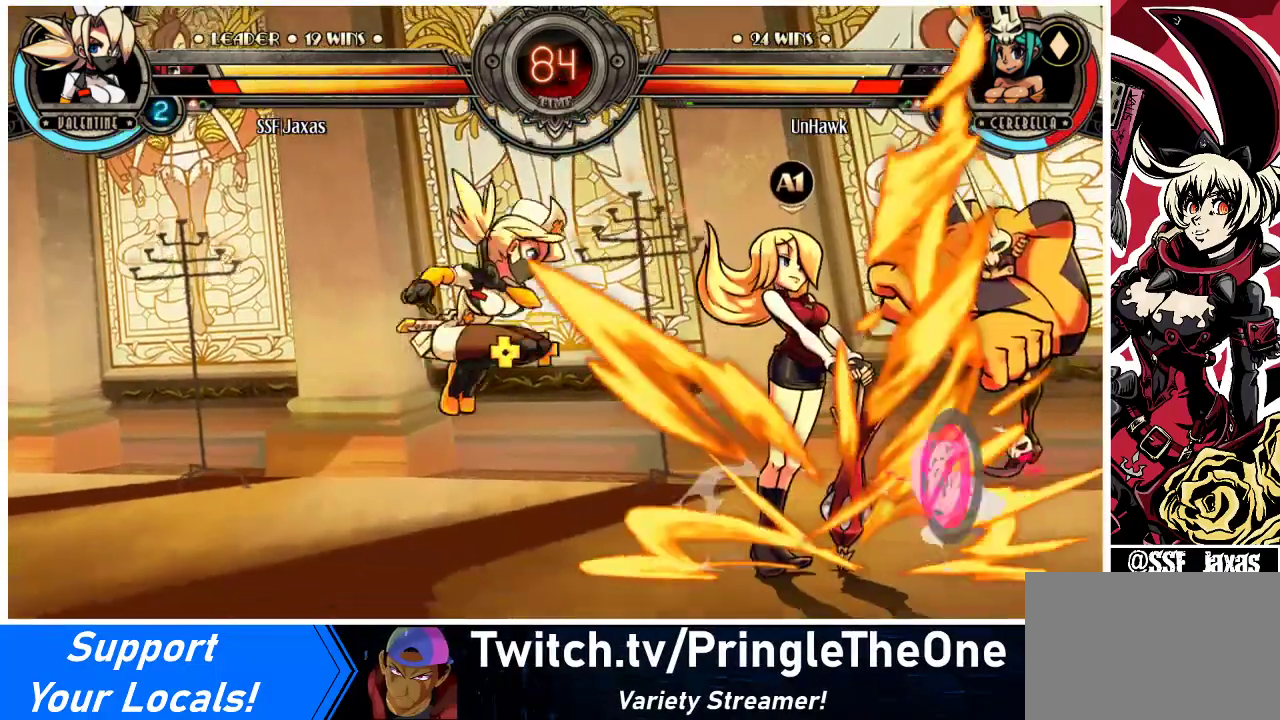
{"buttons": ["SQUARE"], "events": [[33, "DPAD_RIGHT", "down"], [100, "DPAD_RIGHT", "up"], [167, "DPAD_RIGHT", "down"], [467, "DPAD_DOWN", "down"], [467, "DPAD_RIGHT", "up"], [467, "SQUARE", "down"], [500, "DPAD_DOWN", "up"]]}
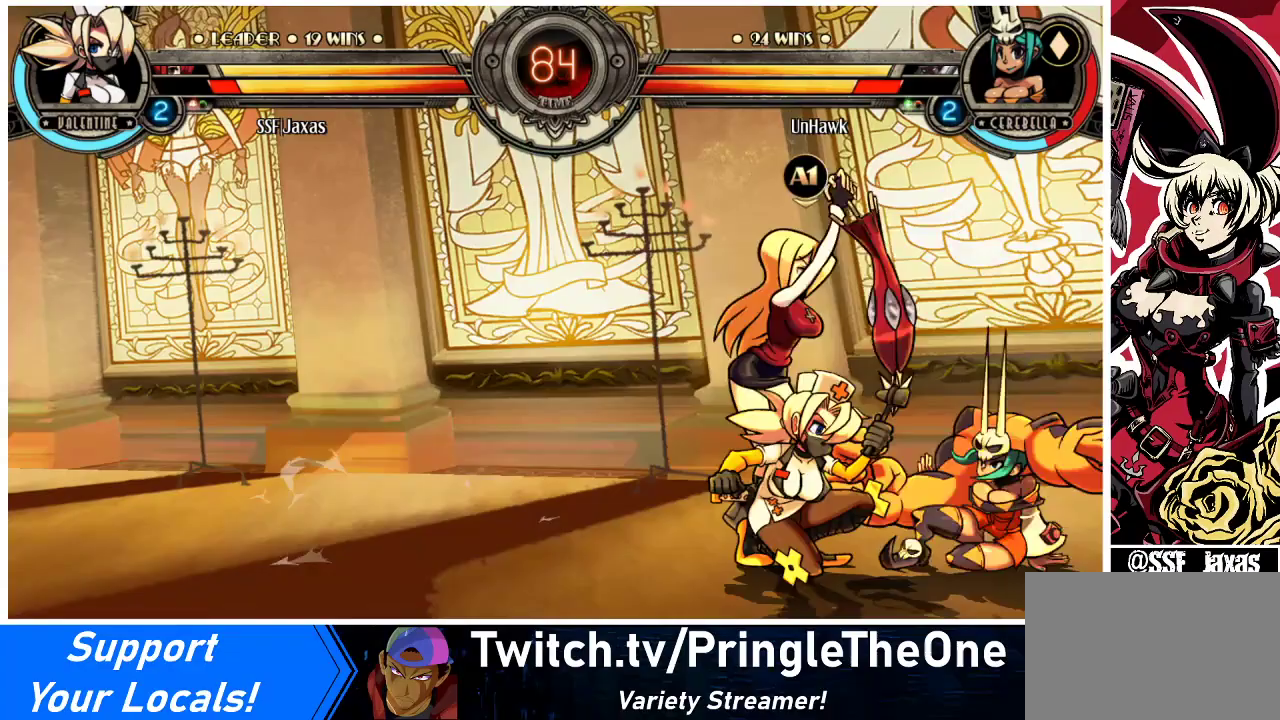
{"buttons": [], "events": [[67, "SQUARE", "up"], [200, "TRIANGLE", "down"], [300, "TRIANGLE", "up"]]}
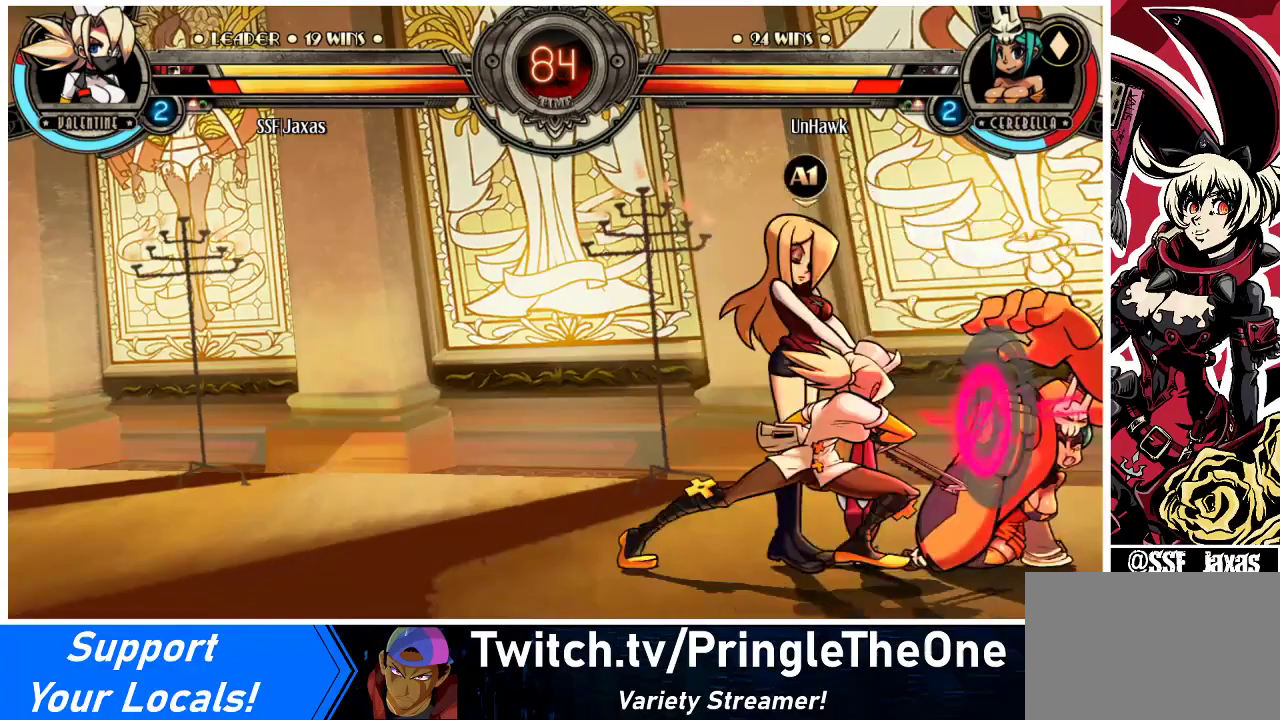
{"buttons": [], "events": [[133, "TRIANGLE", "down"], [233, "TRIANGLE", "up"]]}
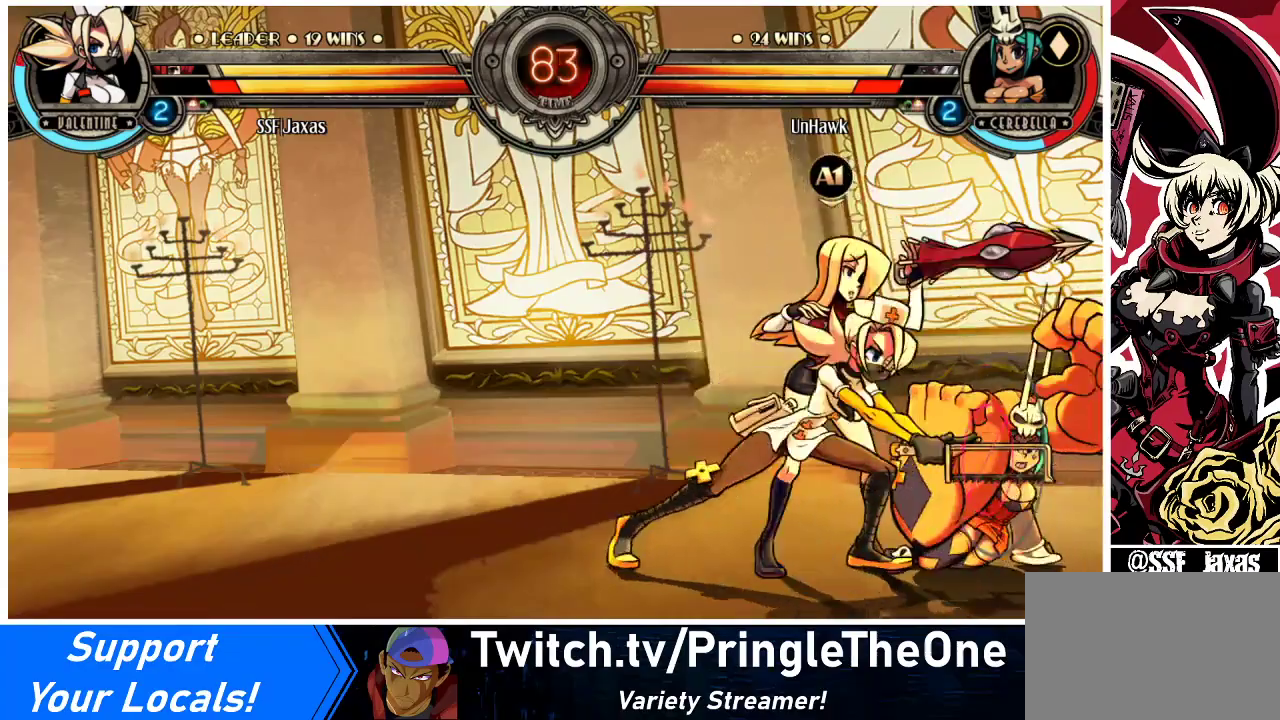
{"buttons": [], "events": []}
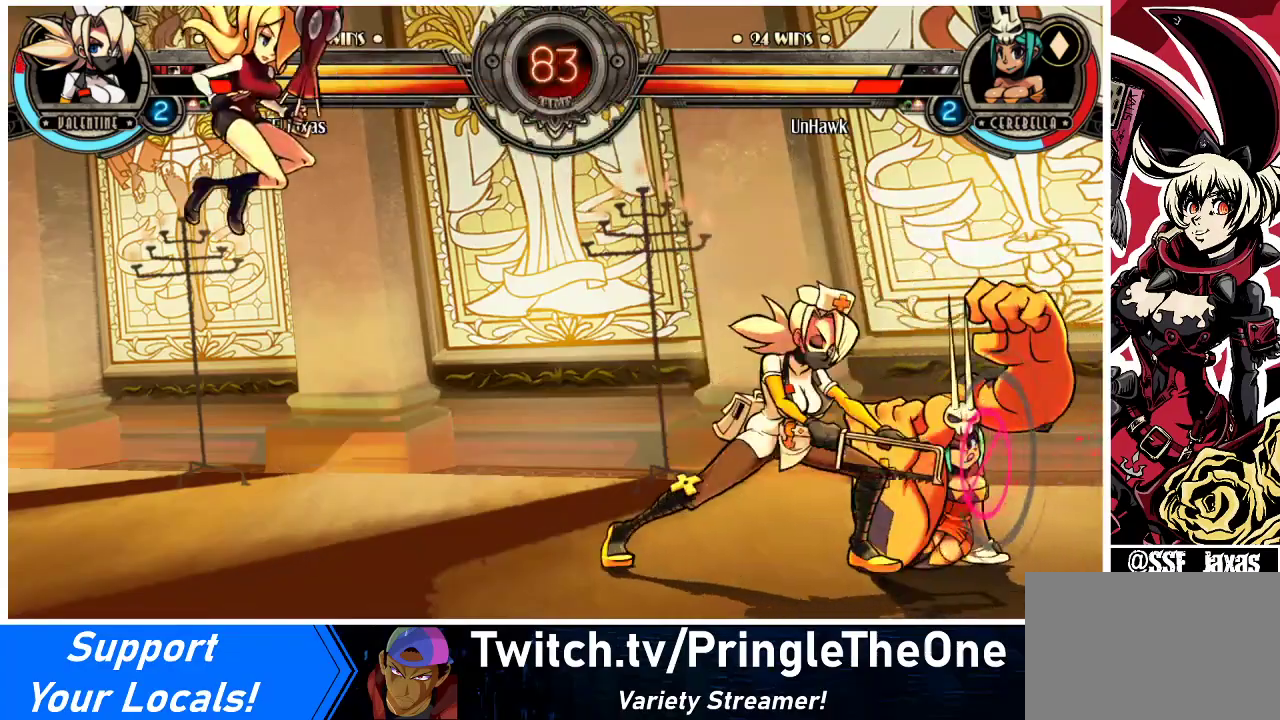
{"buttons": ["DPAD_RIGHT"], "events": [[33, "DPAD_RIGHT", "down"], [100, "DPAD_RIGHT", "up"], [133, "DPAD_RIGHT", "down"], [267, "CROSS", "down"], [267, "SQUARE", "down"], [400, "CROSS", "up"], [400, "SQUARE", "up"]]}
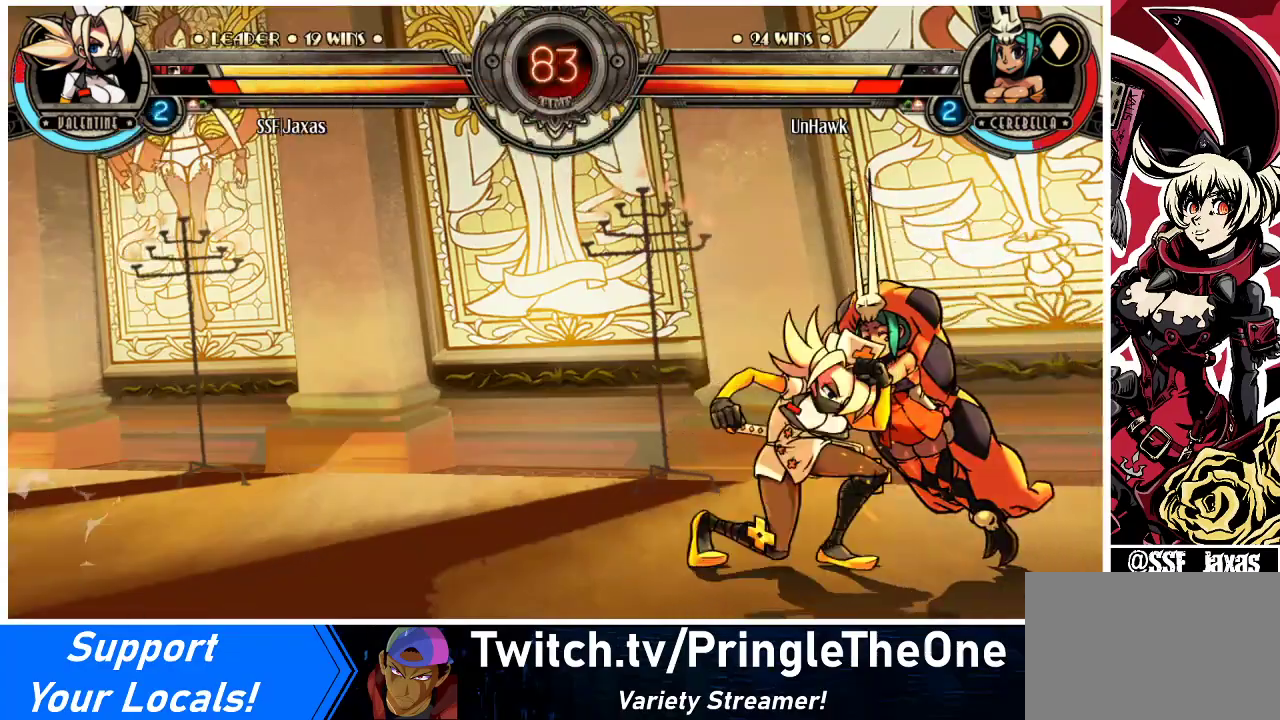
{"buttons": ["DPAD_DOWN", "DPAD_RIGHT"], "events": [[33, "DPAD_DOWN", "down"]]}
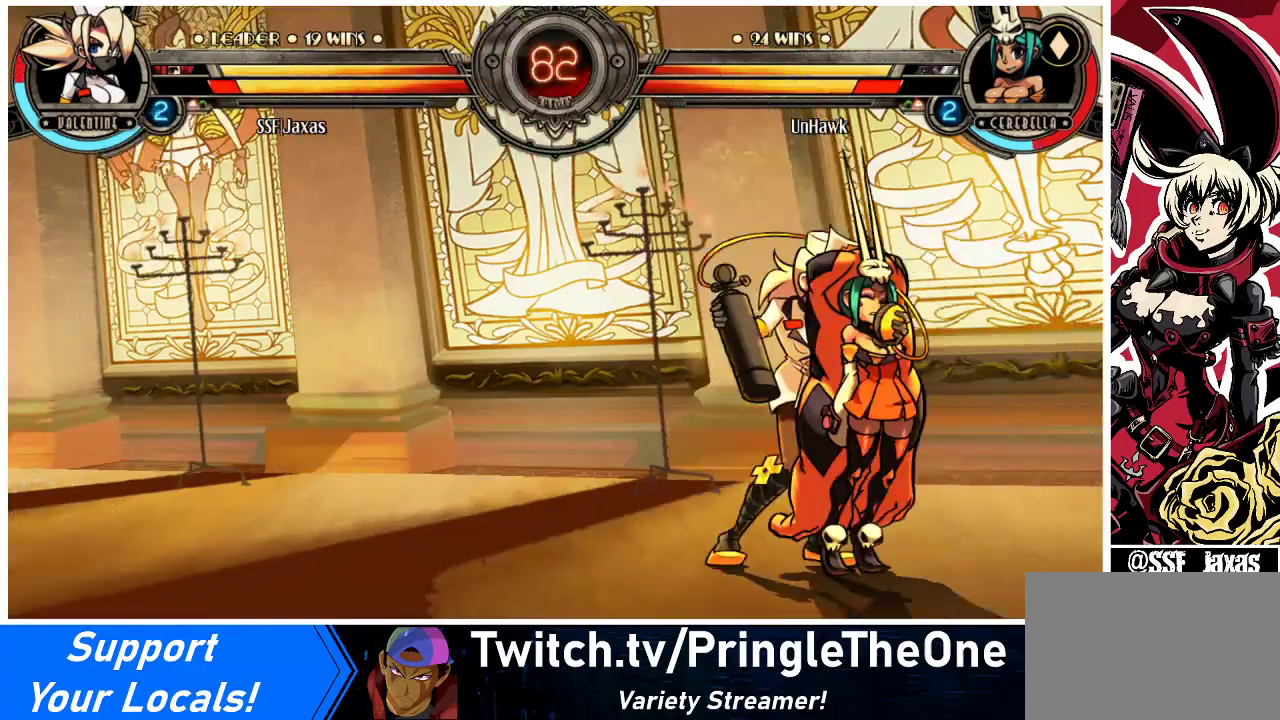
{"buttons": ["DPAD_DOWN", "DPAD_RIGHT"], "events": []}
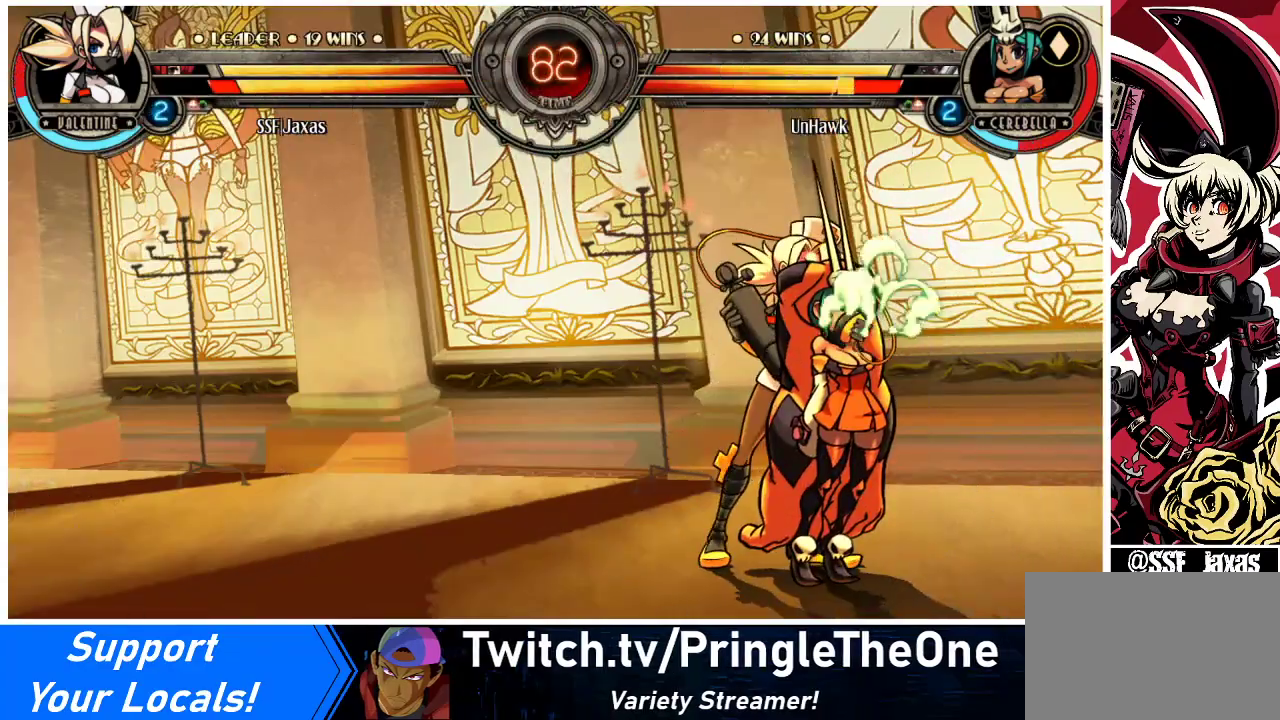
{"buttons": ["DPAD_DOWN", "DPAD_RIGHT"], "events": []}
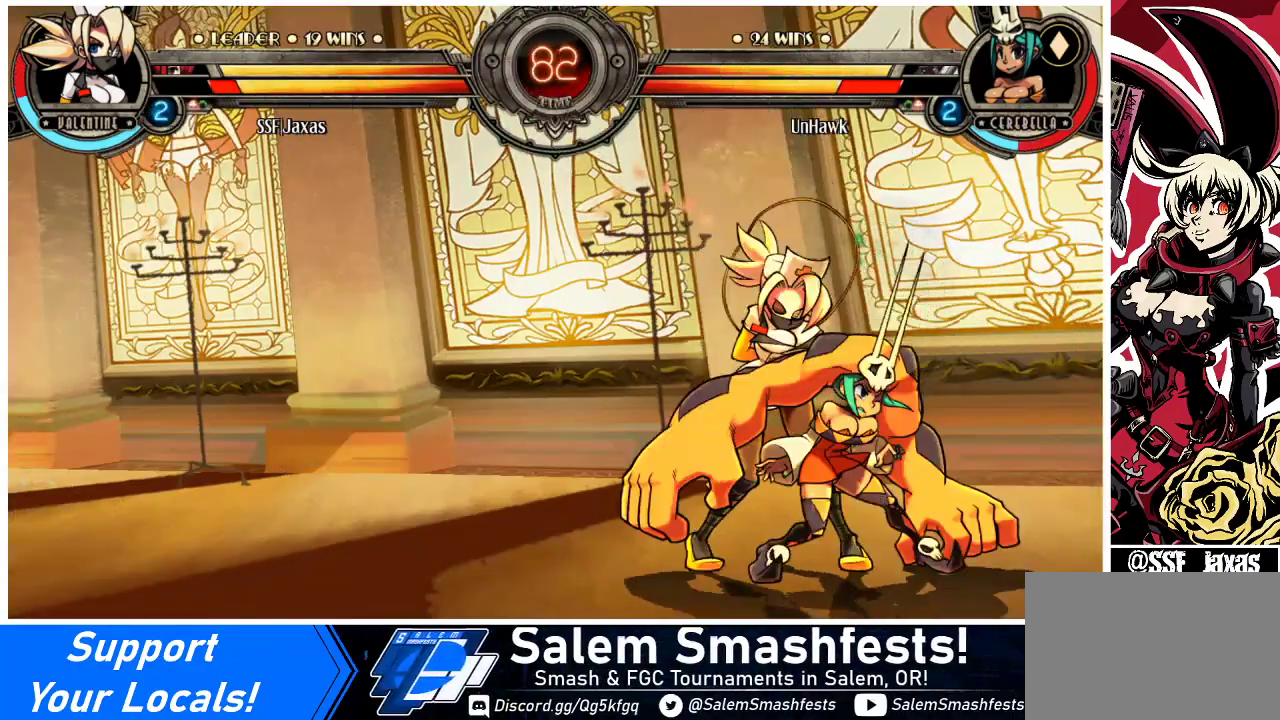
{"buttons": ["DPAD_UP", "DPAD_RIGHT"], "events": [[333, "R1", "down"], [433, "DPAD_DOWN", "up"], [500, "DPAD_UP", "down"], [500, "R1", "up"]]}
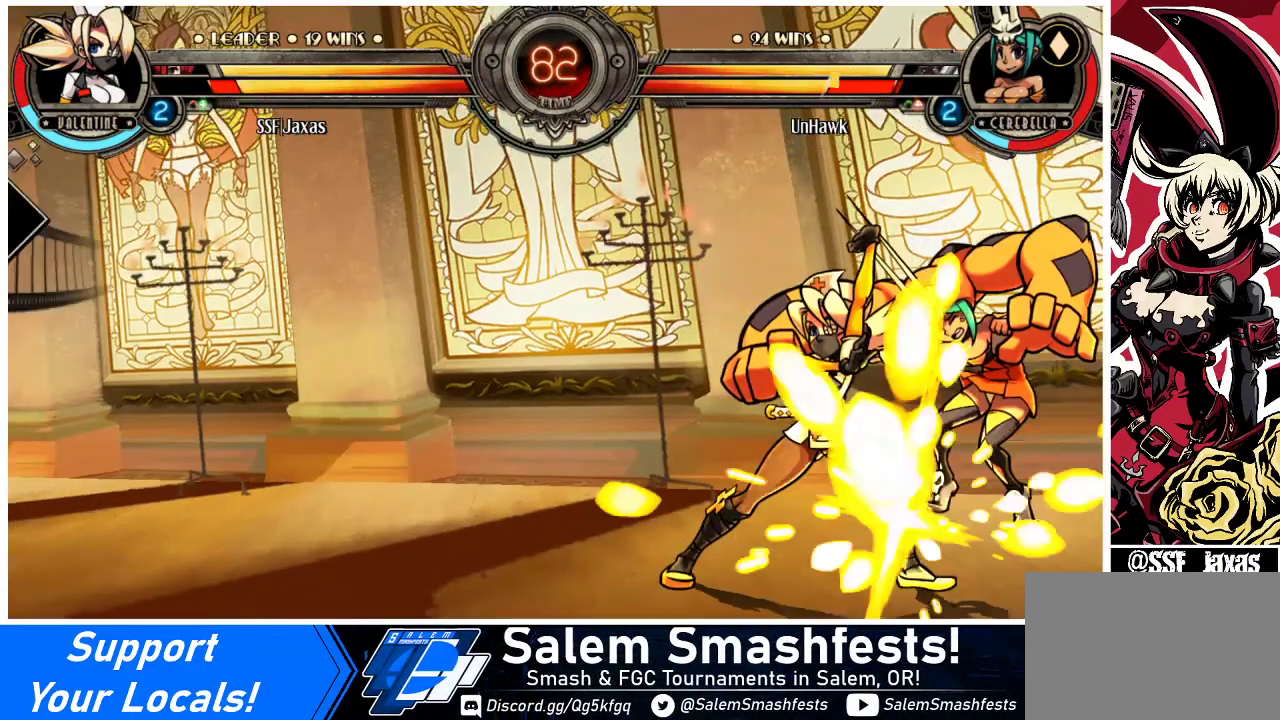
{"buttons": ["DPAD_DOWN"], "events": [[233, "DPAD_RIGHT", "up"], [233, "DPAD_UP", "up"], [233, "R1", "down"], [433, "R1", "up"], [467, "DPAD_DOWN", "down"]]}
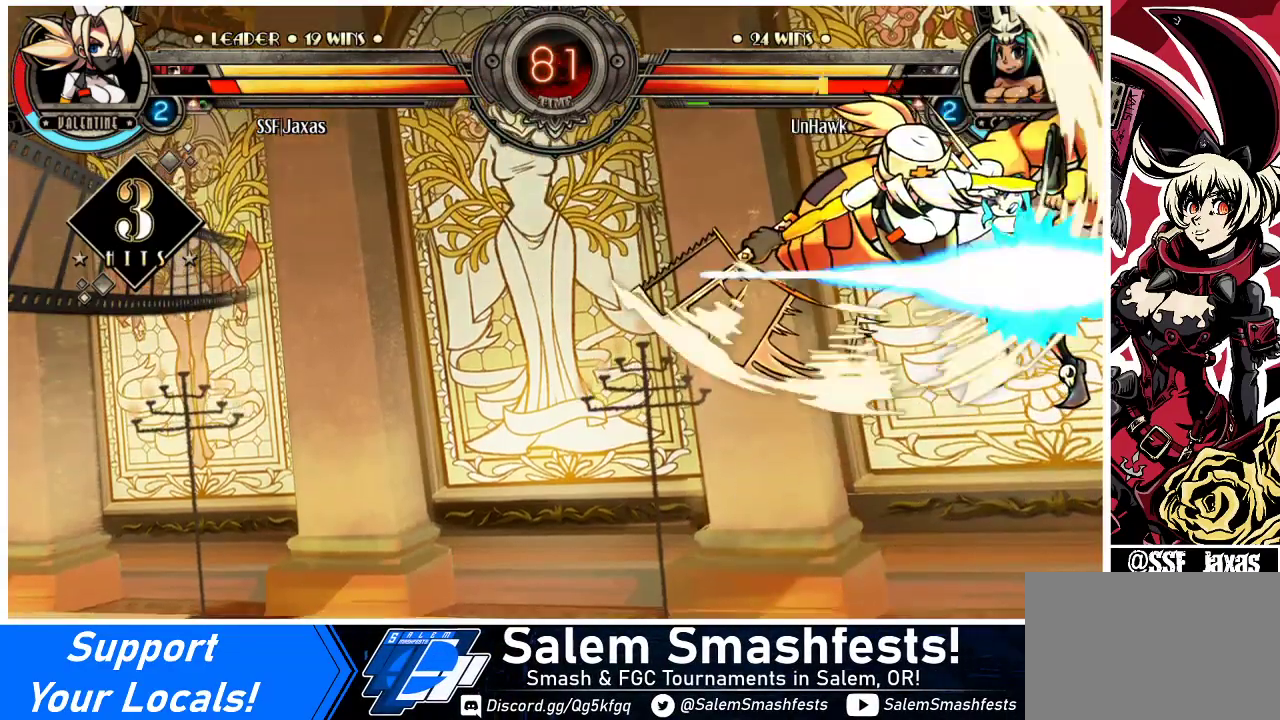
{"buttons": [], "events": [[33, "DPAD_RIGHT", "down"], [67, "DPAD_DOWN", "up"], [100, "R2", "down"], [133, "DPAD_RIGHT", "up"], [267, "R2", "up"]]}
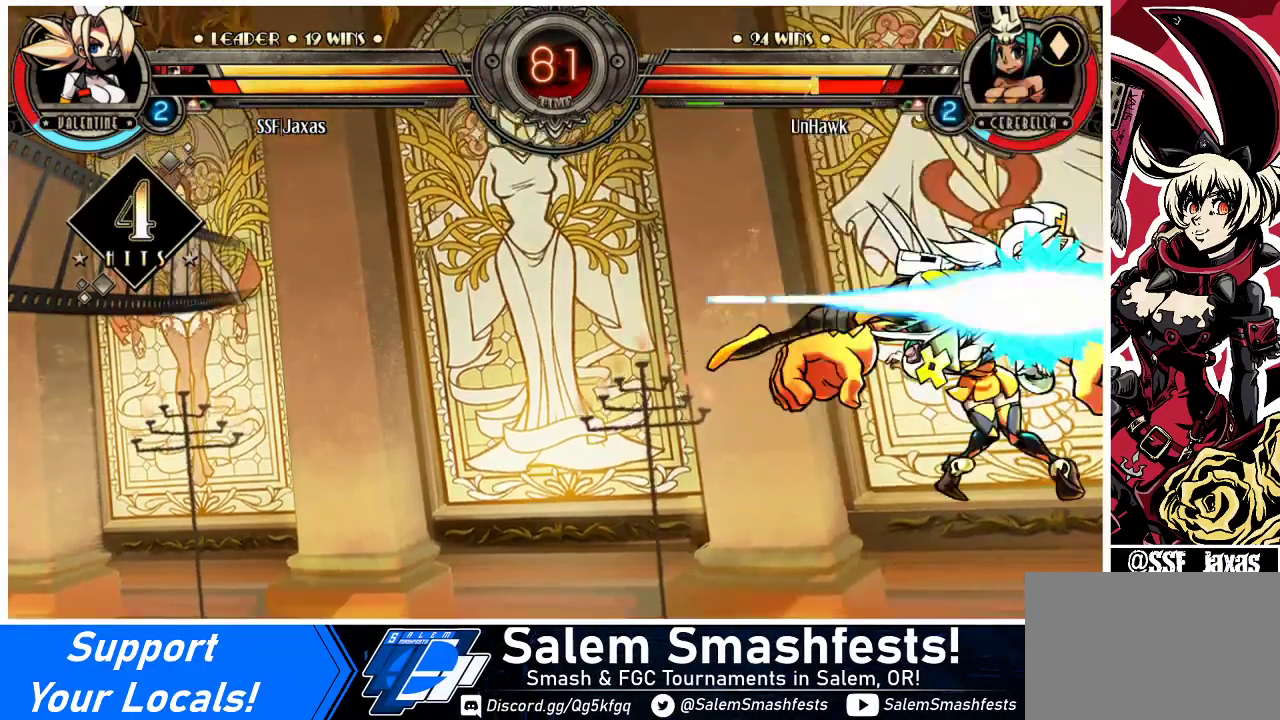
{"buttons": [], "events": []}
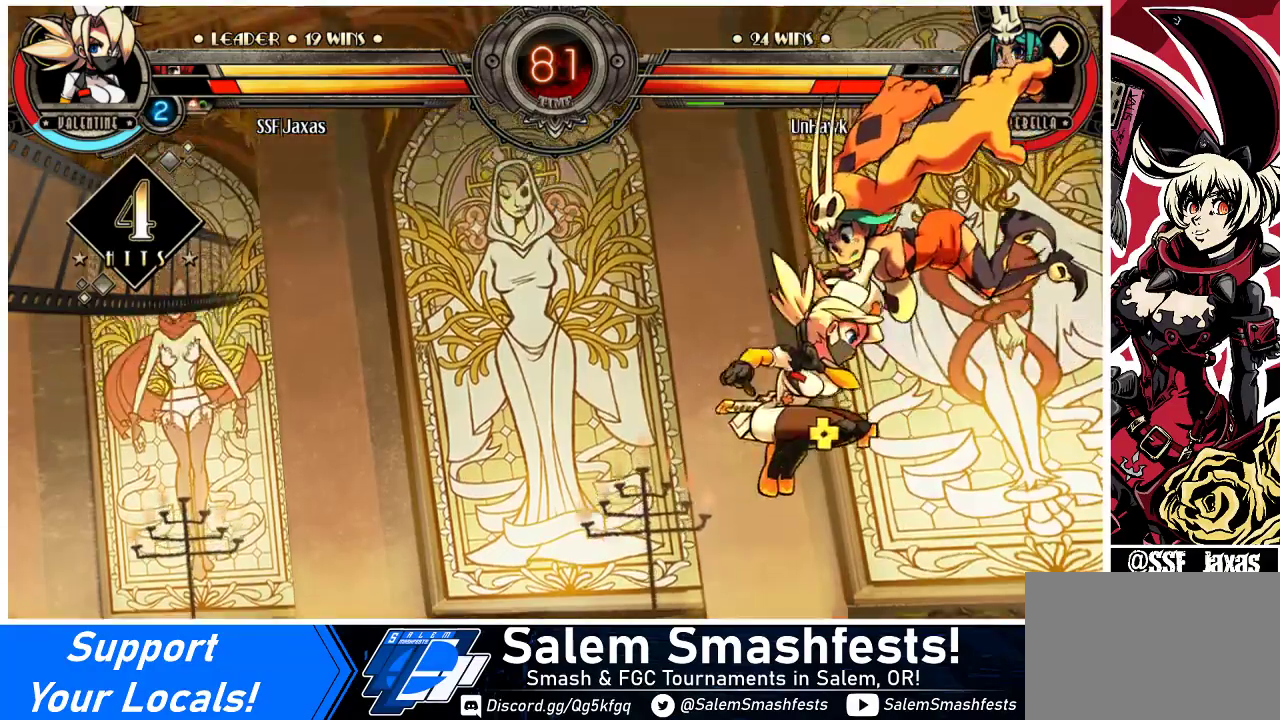
{"buttons": ["DPAD_DOWN"], "events": [[67, "R2", "down"], [333, "R2", "up"], [467, "DPAD_DOWN", "down"]]}
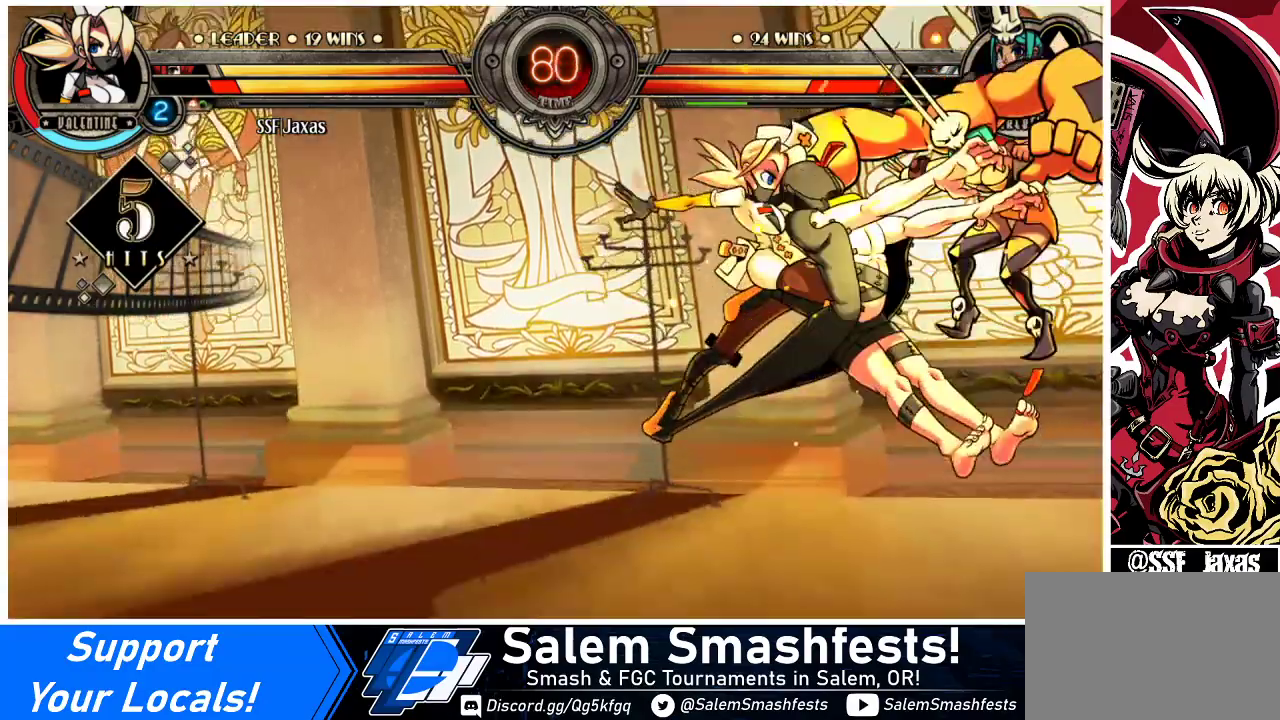
{"buttons": [], "events": [[33, "DPAD_RIGHT", "down"], [67, "DPAD_DOWN", "up"], [100, "CIRCLE", "down"], [200, "CIRCLE", "up"], [233, "DPAD_RIGHT", "up"]]}
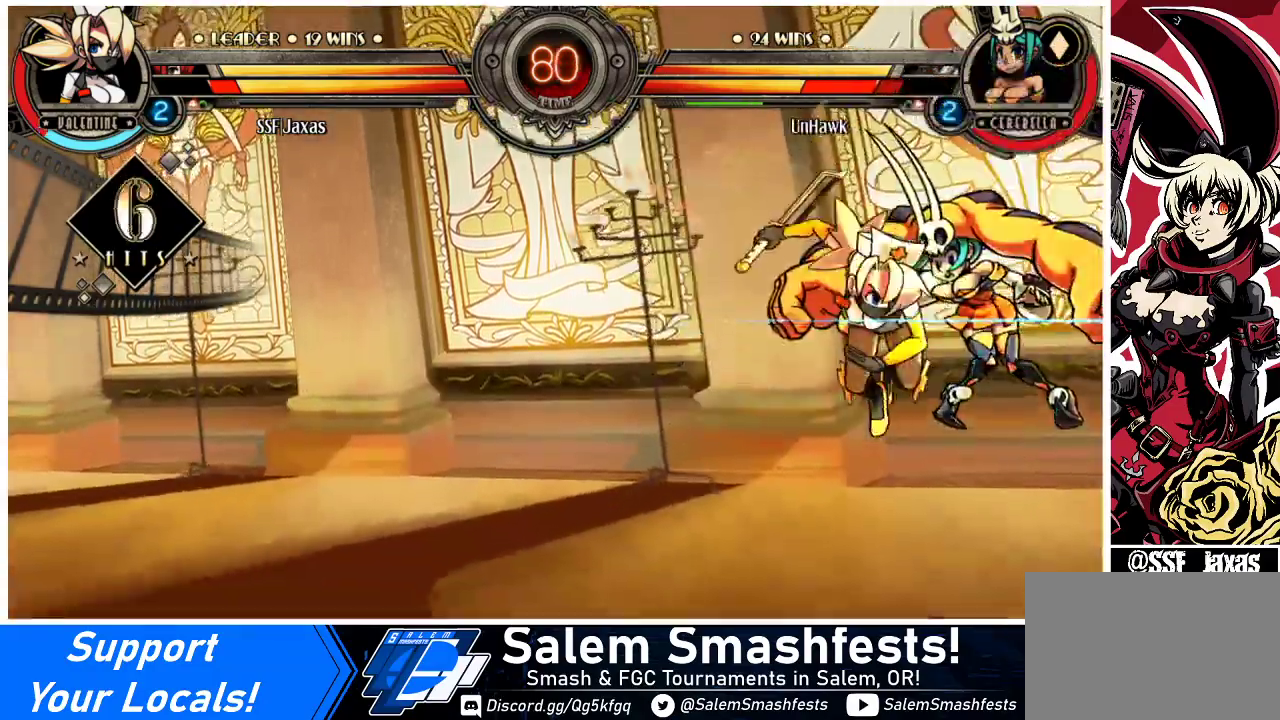
{"buttons": ["DPAD_RIGHT"], "events": [[300, "DPAD_RIGHT", "down"], [367, "DPAD_RIGHT", "up"], [433, "DPAD_RIGHT", "down"]]}
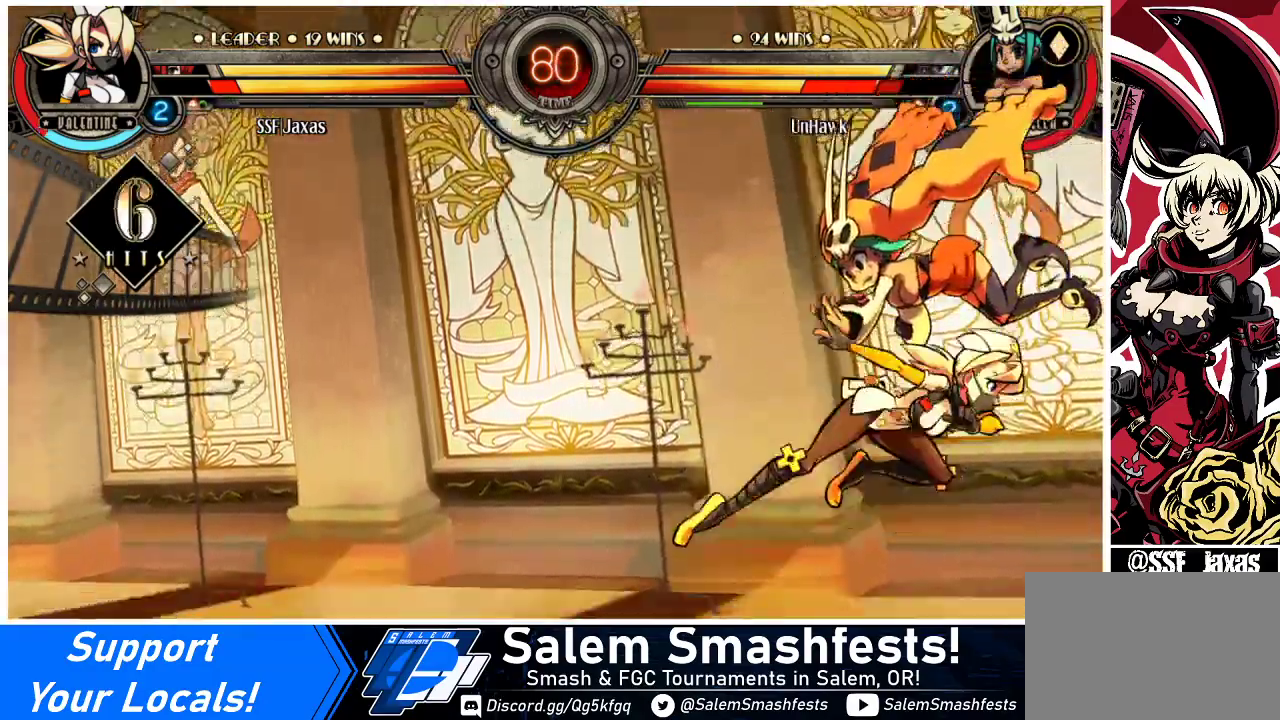
{"buttons": ["R2"], "events": [[33, "TRIANGLE", "down"], [100, "DPAD_RIGHT", "up"], [267, "TRIANGLE", "up"], [400, "R2", "down"]]}
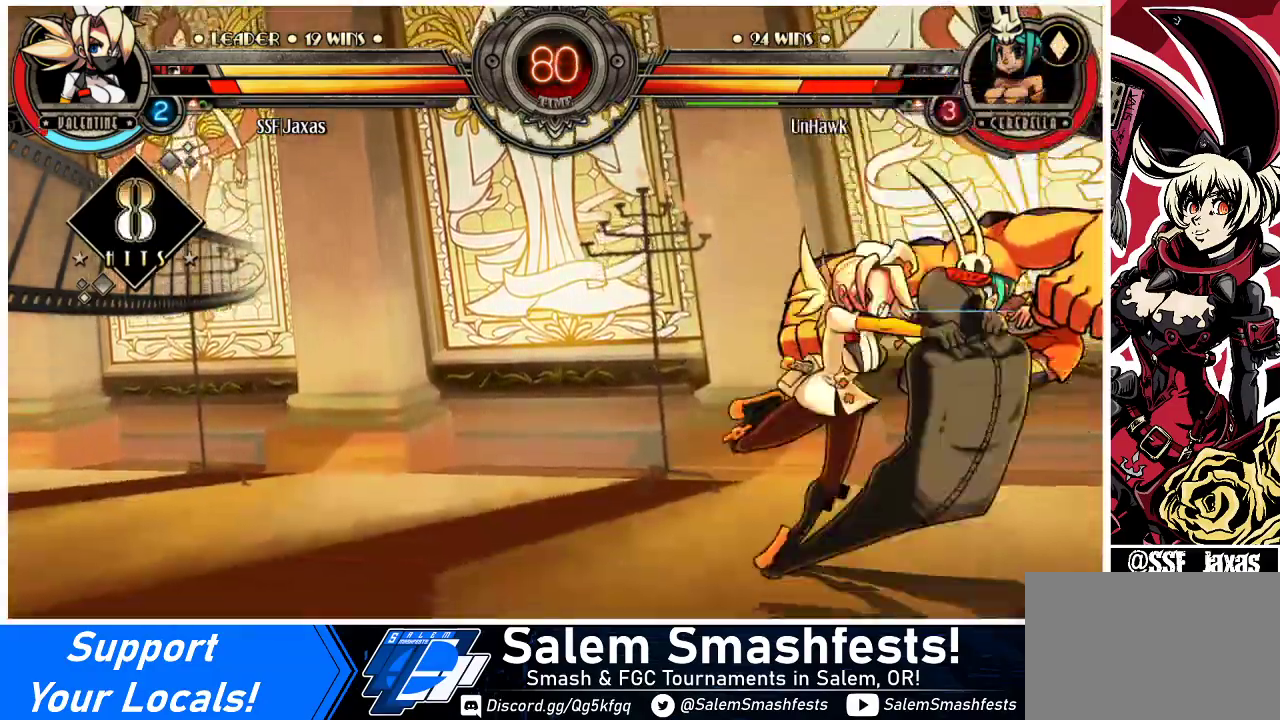
{"buttons": [], "events": [[100, "R2", "up"], [167, "DPAD_LEFT", "down"], [333, "DPAD_LEFT", "up"], [367, "SQUARE", "down"], [467, "SQUARE", "up"]]}
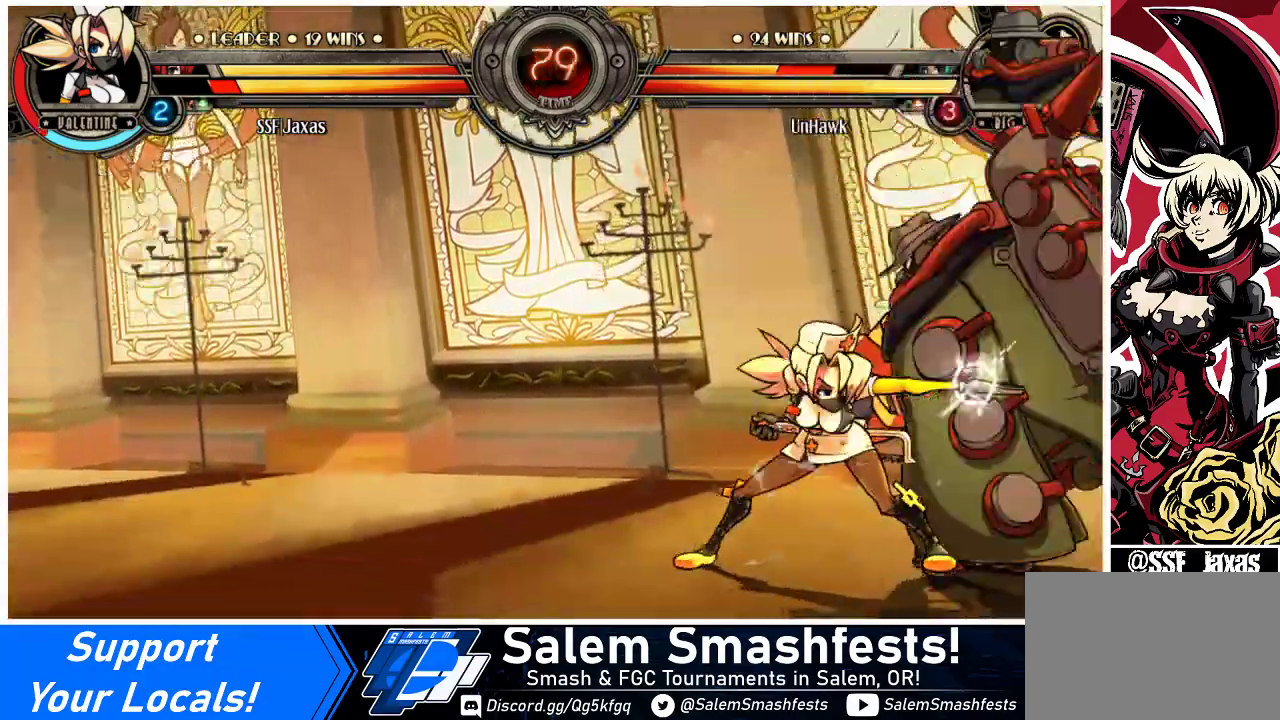
{"buttons": ["DPAD_DOWN"], "events": [[233, "DPAD_LEFT", "down"], [467, "DPAD_DOWN", "down"], [500, "DPAD_LEFT", "up"]]}
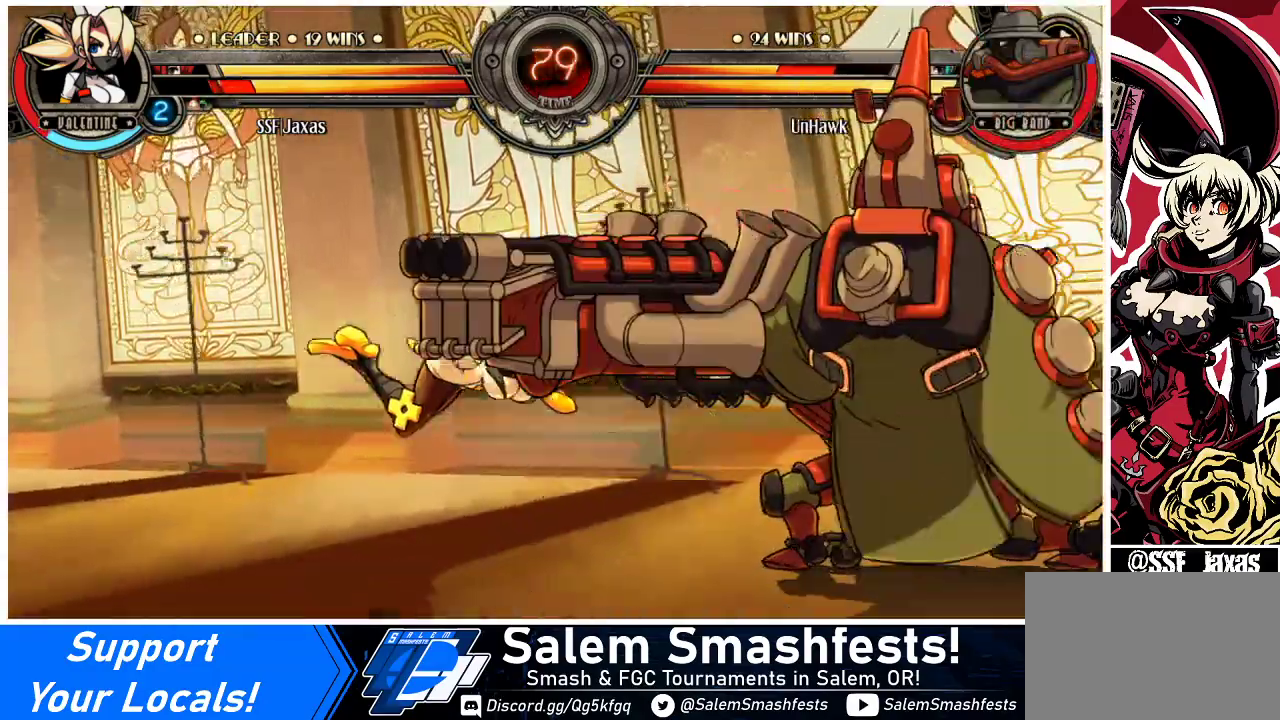
{"buttons": ["DPAD_LEFT"], "events": [[100, "DPAD_DOWN", "up"], [100, "DPAD_RIGHT", "down"], [200, "DPAD_LEFT", "down"], [200, "DPAD_RIGHT", "up"], [200, "SQUARE", "down"], [367, "SQUARE", "up"]]}
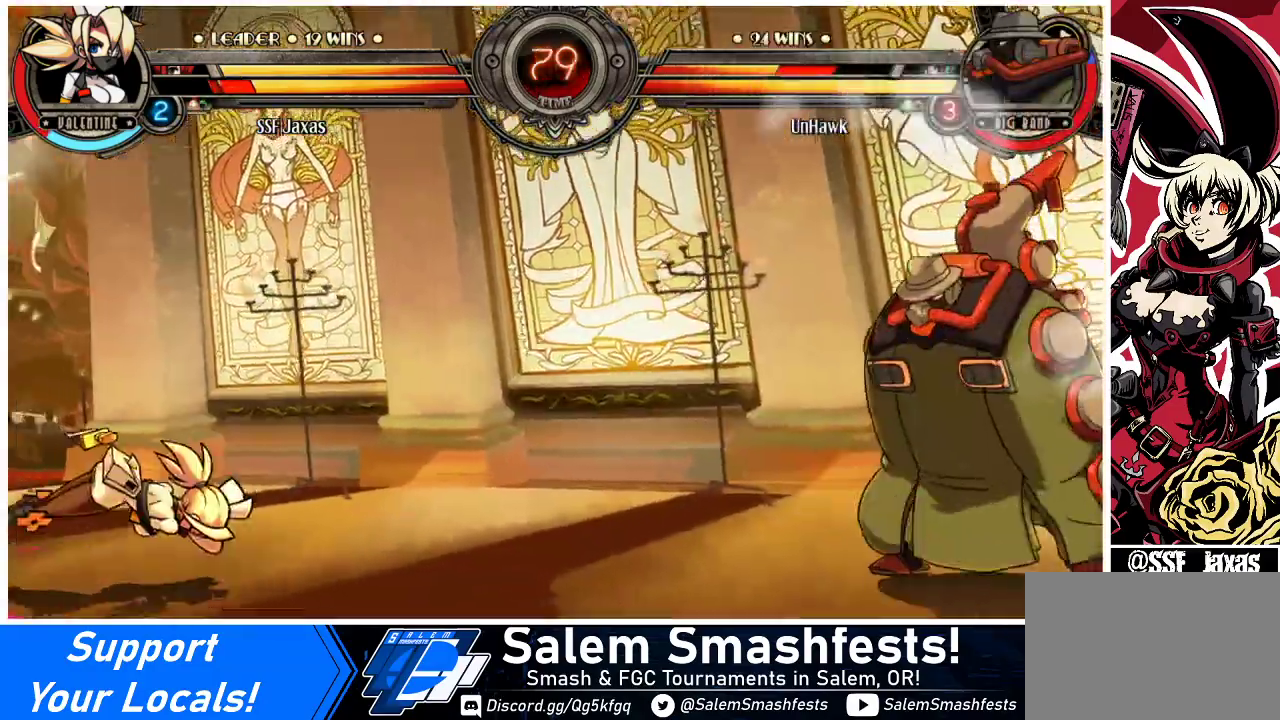
{"buttons": ["DPAD_LEFT"], "events": []}
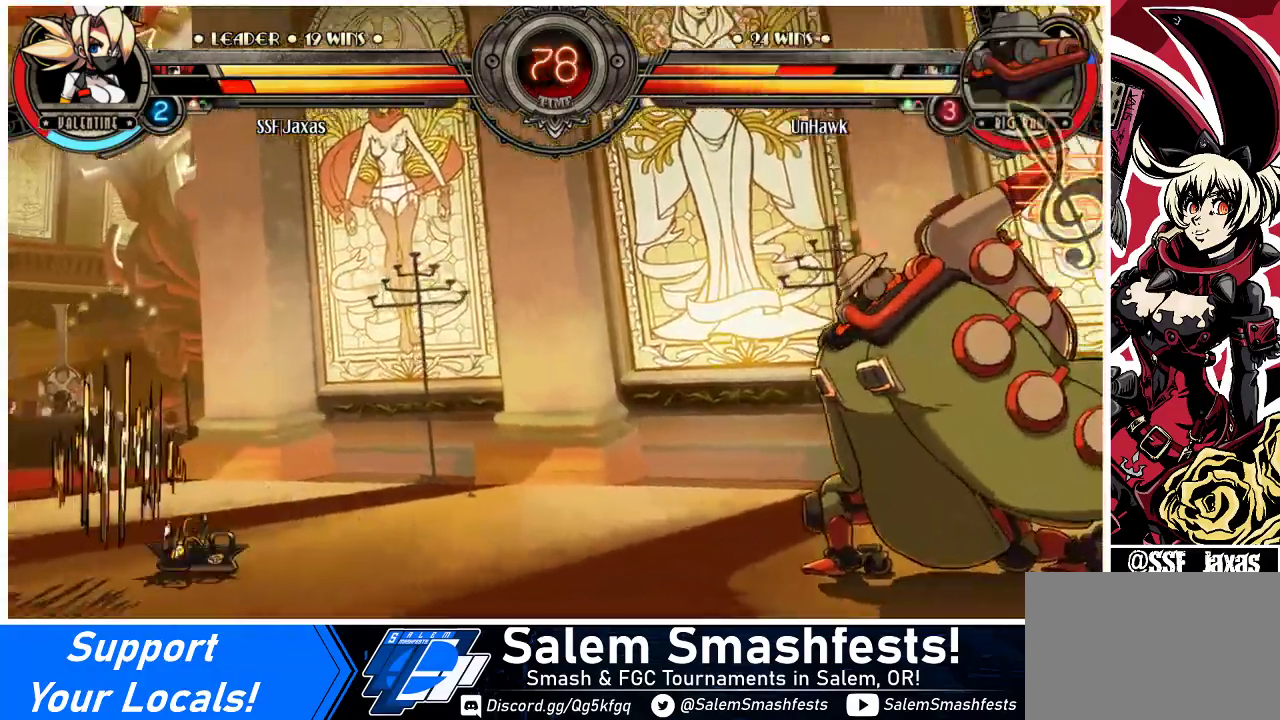
{"buttons": ["DPAD_UP", "DPAD_LEFT"], "events": [[267, "DPAD_UP", "down"]]}
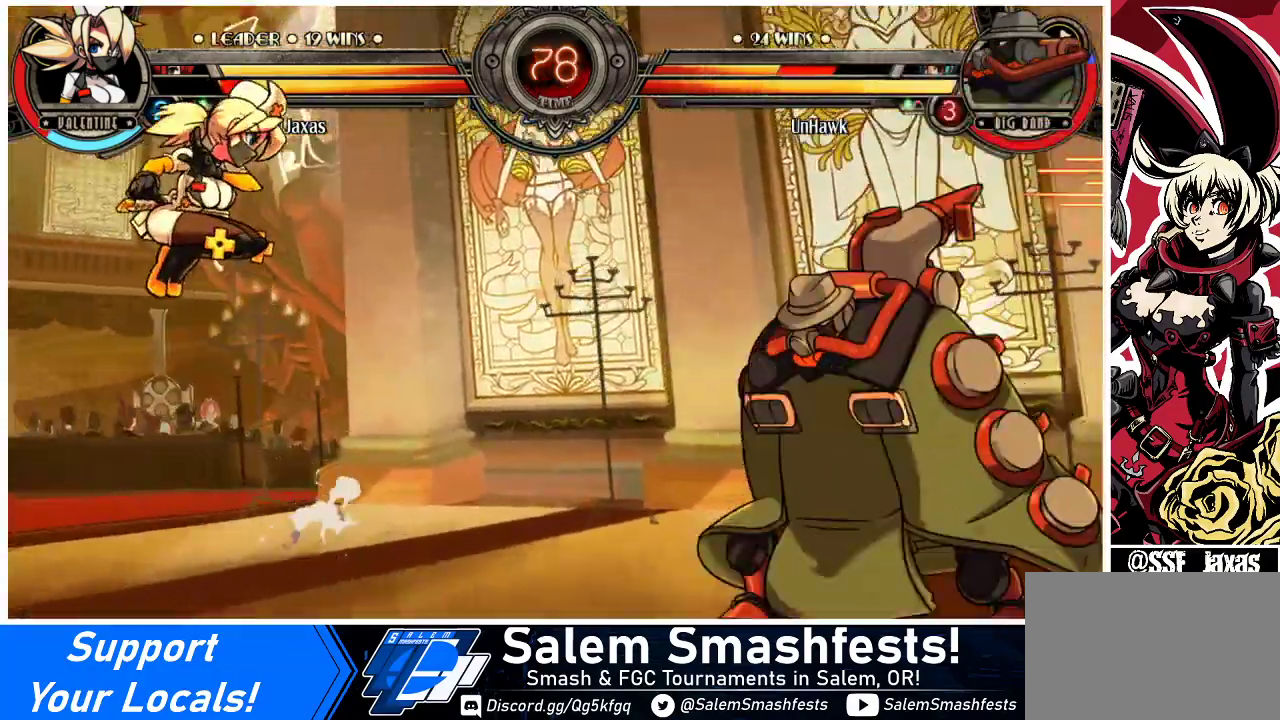
{"buttons": ["DPAD_LEFT"], "events": [[33, "DPAD_UP", "up"], [133, "DPAD_LEFT", "up"], [367, "DPAD_LEFT", "down"]]}
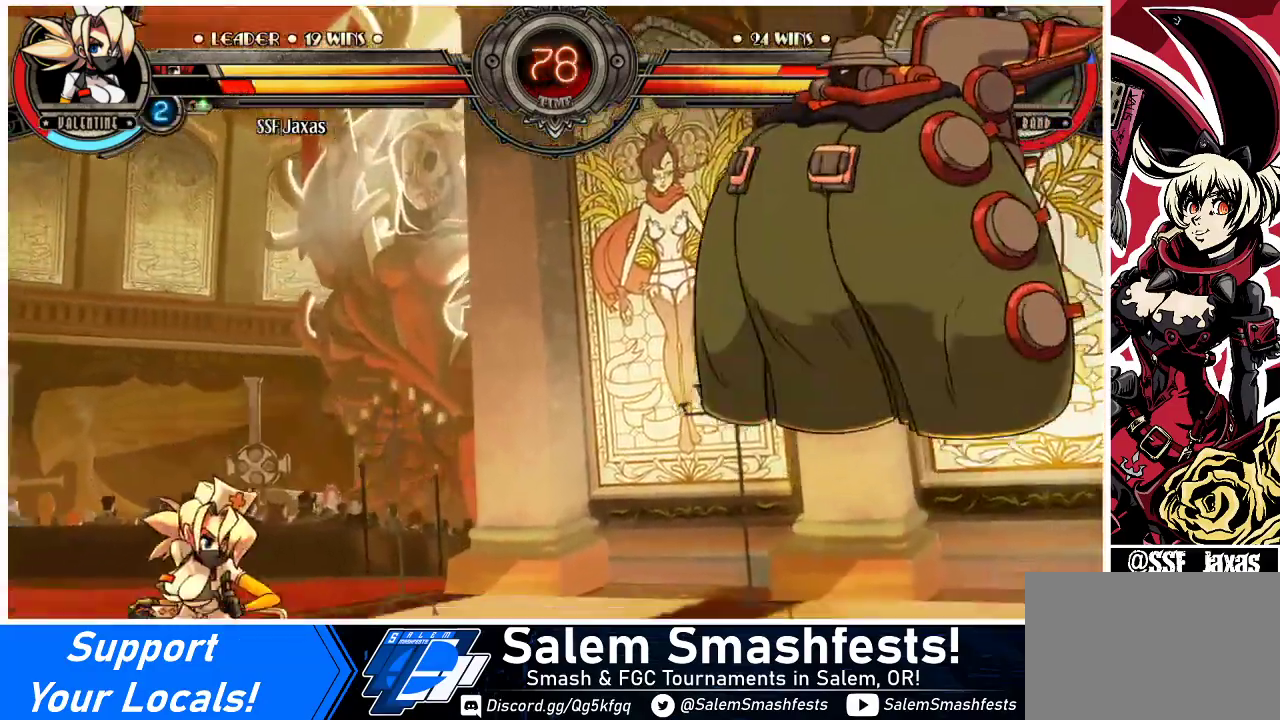
{"buttons": [], "events": [[67, "DPAD_LEFT", "up"], [67, "DPAD_RIGHT", "down"], [133, "DPAD_UP", "down"], [233, "R2", "down"], [267, "DPAD_RIGHT", "up"], [267, "DPAD_UP", "up"], [333, "R2", "up"]]}
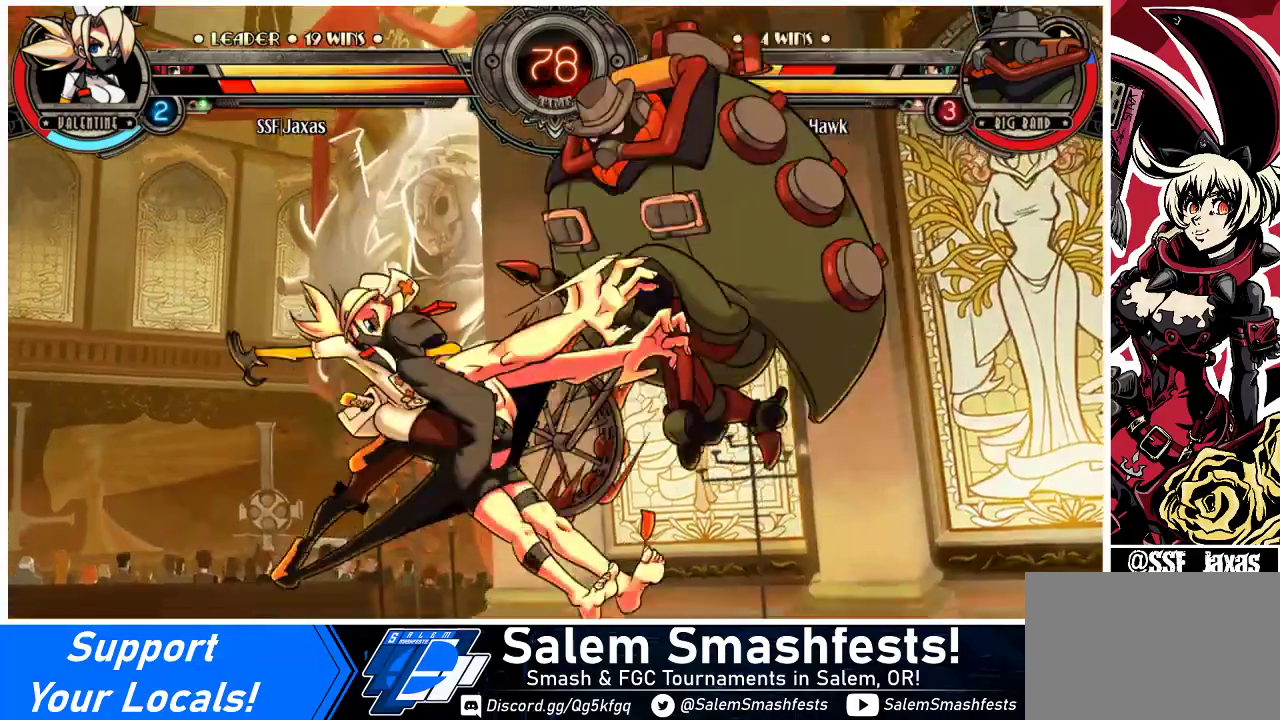
{"buttons": ["R1"], "events": [[67, "DPAD_LEFT", "down"], [133, "DPAD_LEFT", "up"], [167, "DPAD_LEFT", "down"], [433, "R1", "down"], [467, "DPAD_LEFT", "up"]]}